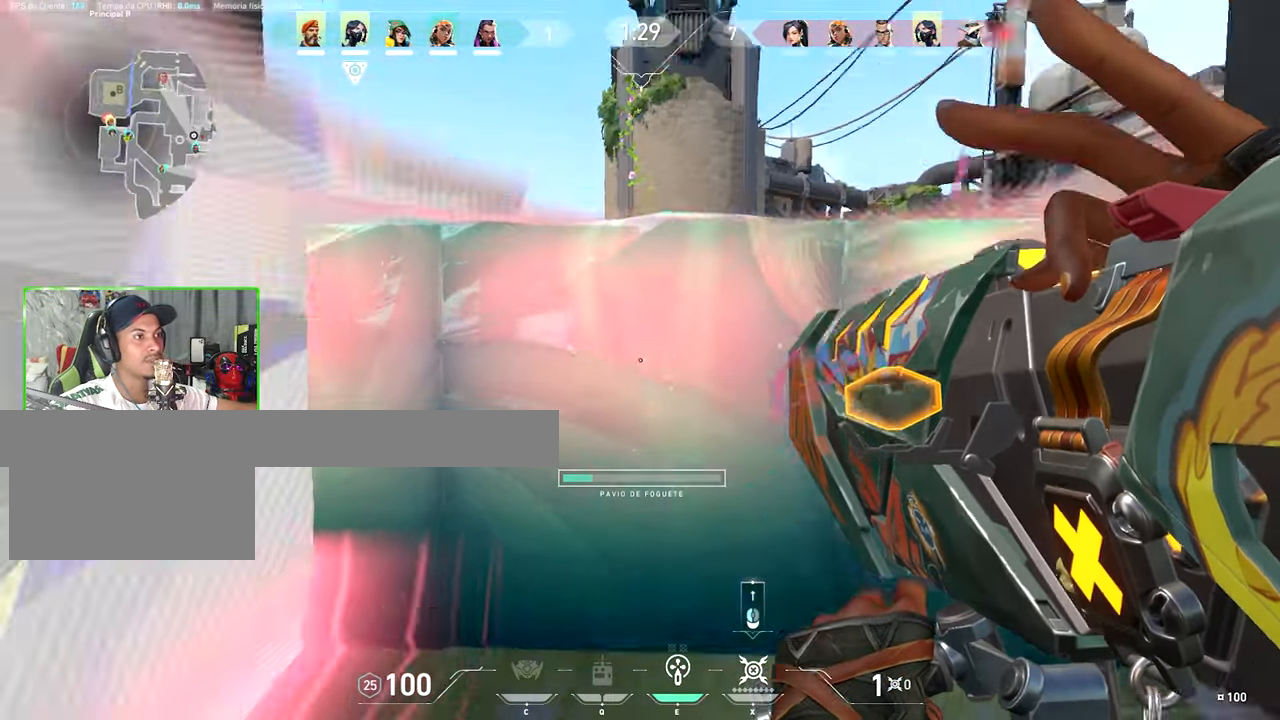
Gameplay with keyboard and mouse; each line is a JSON object with the keys held at the frame after it. "events" lists presses ("down") and releases ("up") of "1", "2", "3", "4", "5", "a", "alt", "c", "caps_lock", "ctrl", "d", "e", "f", "g", "q", "r", "s", "shift", "space", "t", "tab", "v", "w", "x" and "z" between this image and that frame as [ms after this image, input, new state], when the widget could be followed in between. No other keys are recorded. "mouse_move" is the direction in which the mouse moves at that frame (one of eight, or "still"), when it could be read. Mouse buttons are not recorded.
{"keys": ["s"], "mouse_move": "still", "events": [[67, "space", "up"]]}
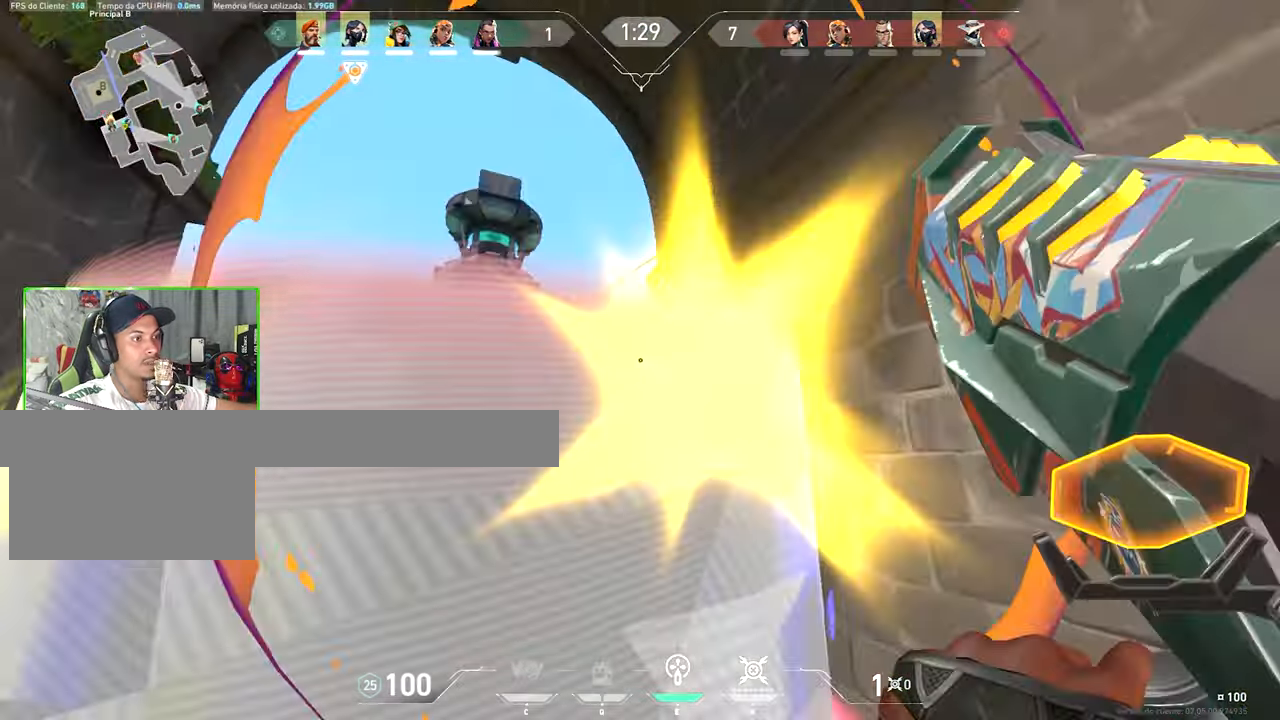
{"keys": ["s"], "mouse_move": "down-left", "events": []}
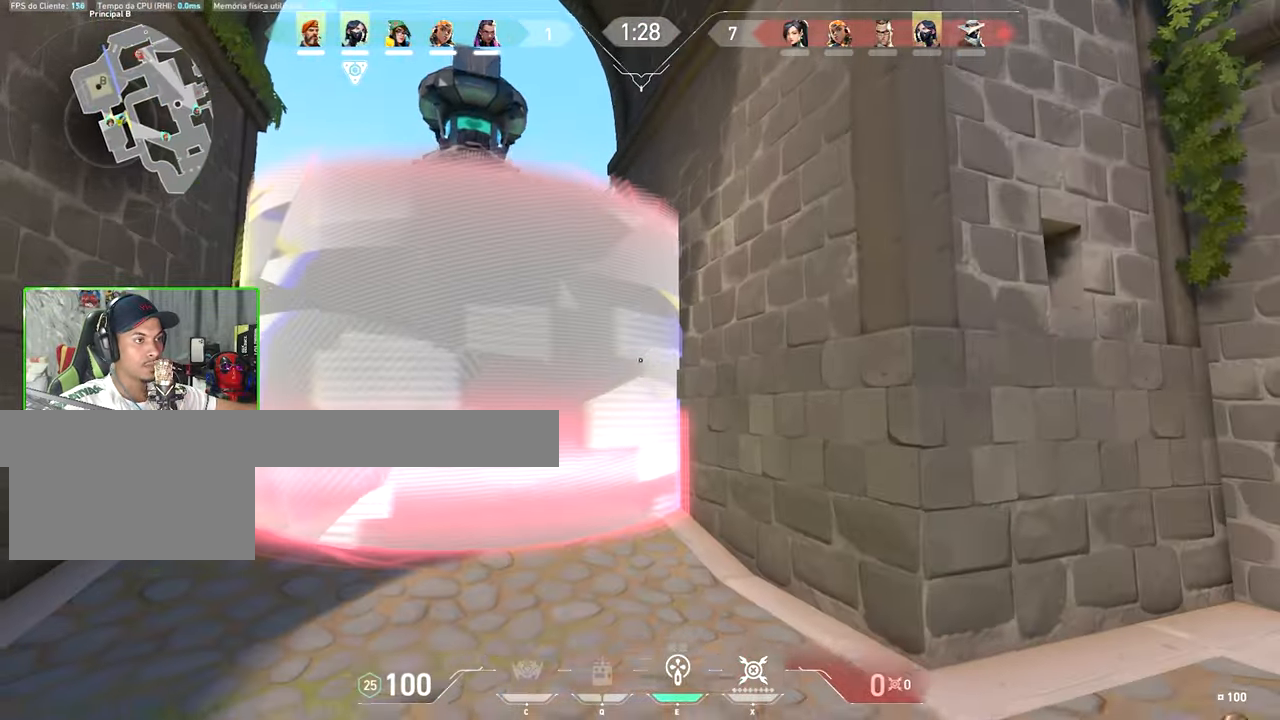
{"keys": ["a", "s", "shift", "v"], "mouse_move": "still", "events": [[83, "a", "down"], [267, "shift", "down"], [400, "v", "down"]]}
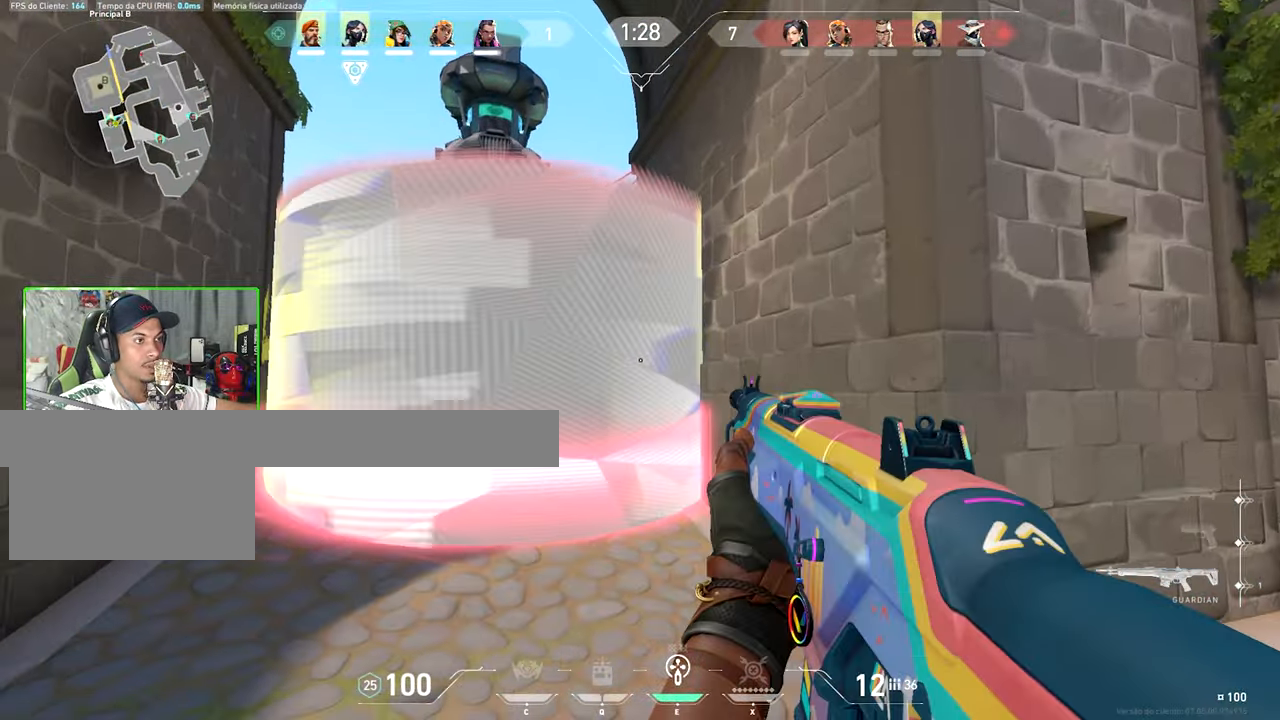
{"keys": ["a", "s", "shift", "v"], "mouse_move": "still", "events": []}
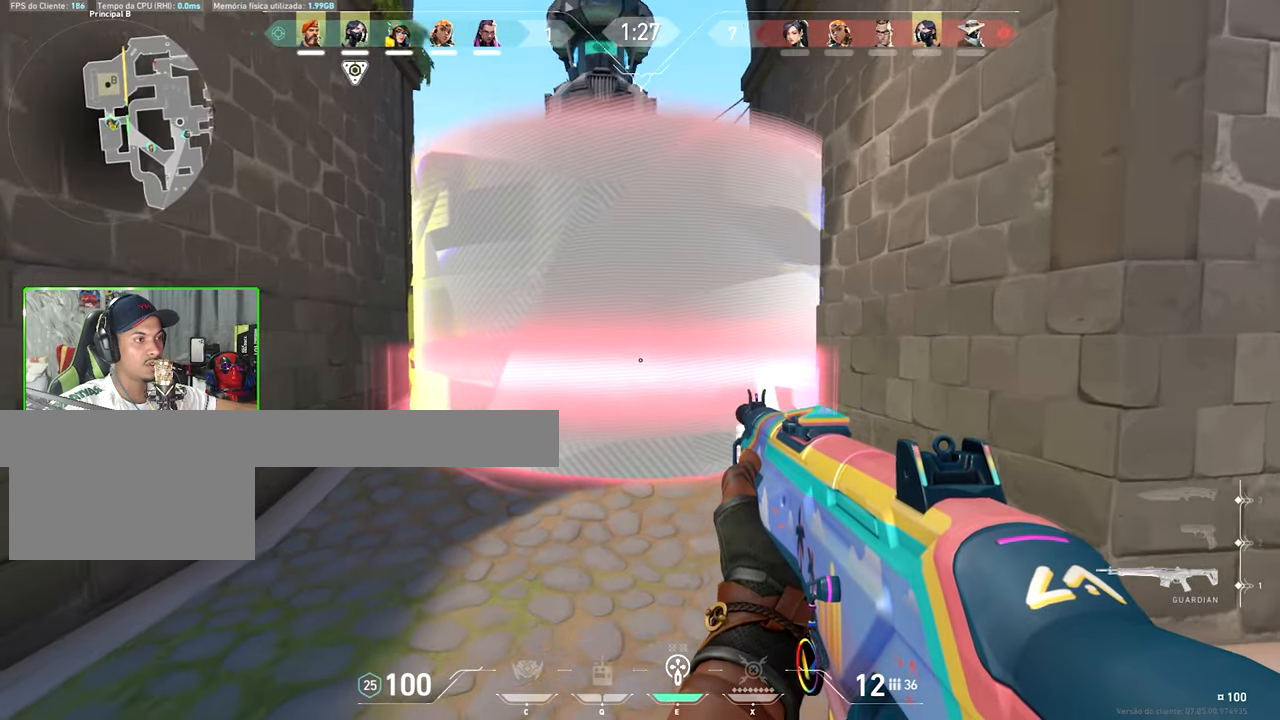
{"keys": ["a", "shift", "v", "w"], "mouse_move": "left", "events": [[17, "s", "up"], [150, "w", "down"]]}
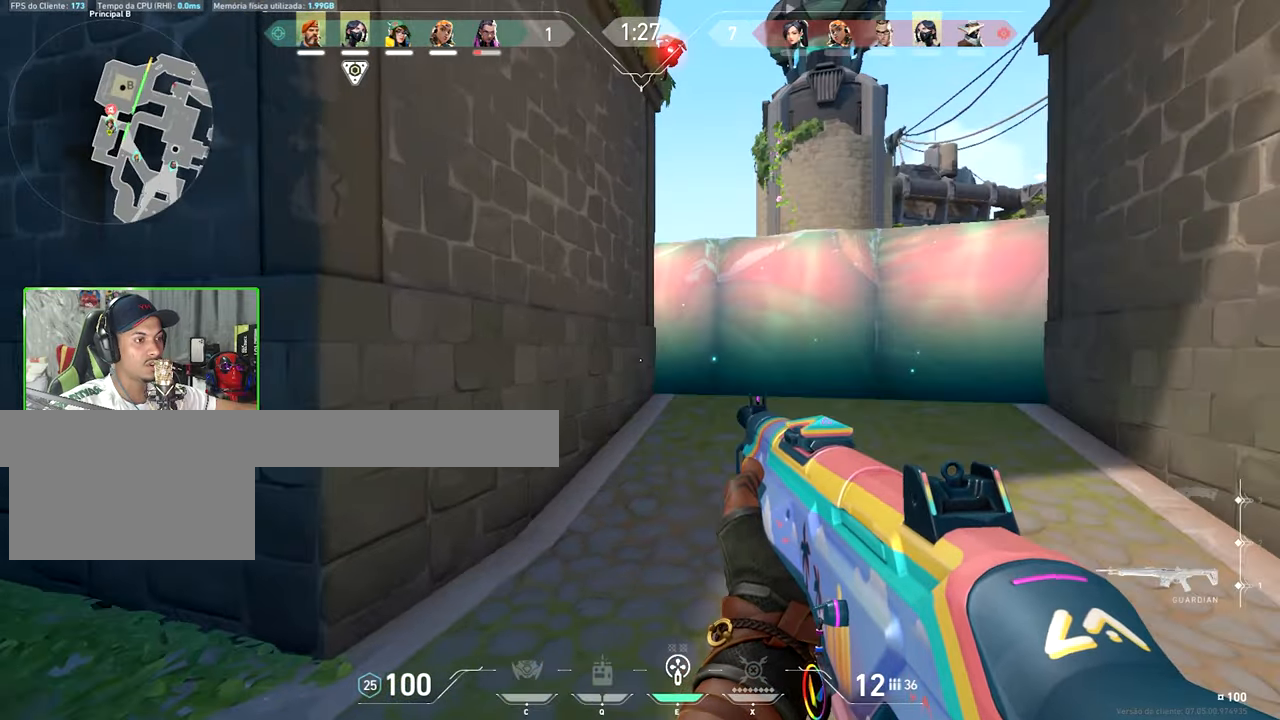
{"keys": ["a", "e", "w"], "mouse_move": "up", "events": [[267, "v", "up"], [450, "e", "down"], [450, "shift", "up"]]}
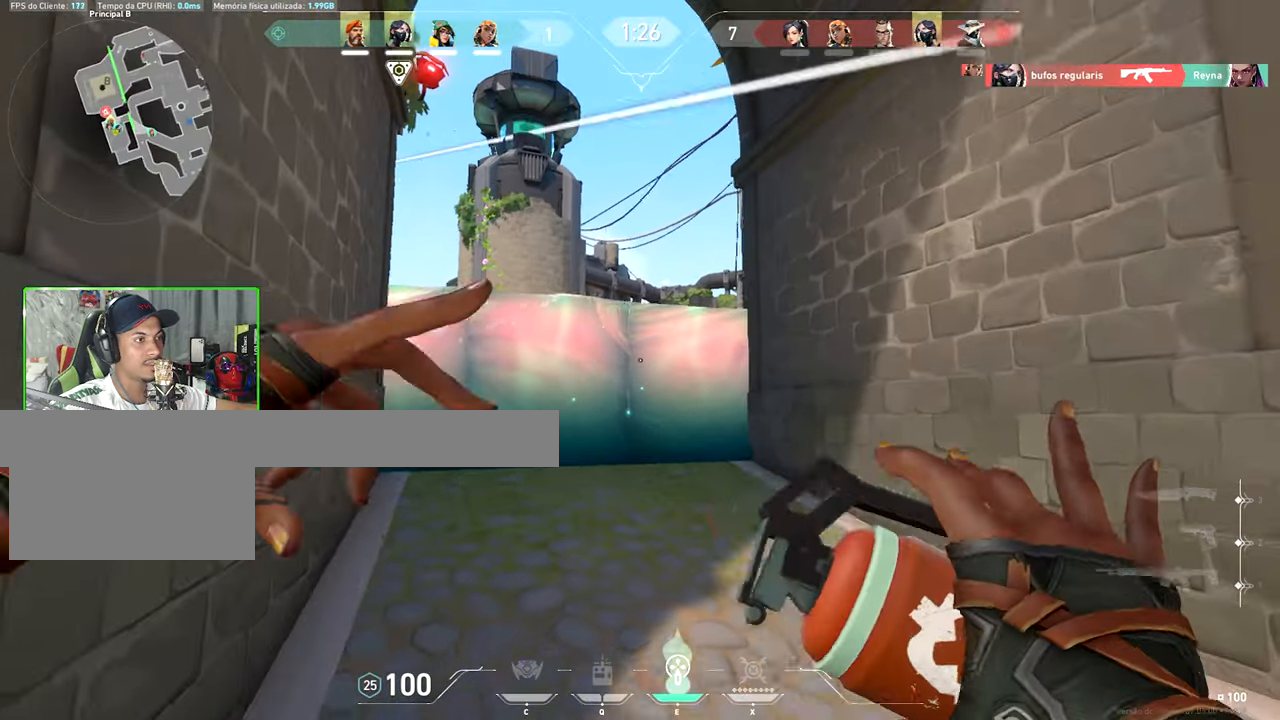
{"keys": [], "mouse_move": "left", "events": [[50, "e", "up"], [50, "w", "up"], [184, "a", "up"], [367, "s", "down"], [467, "s", "up"]]}
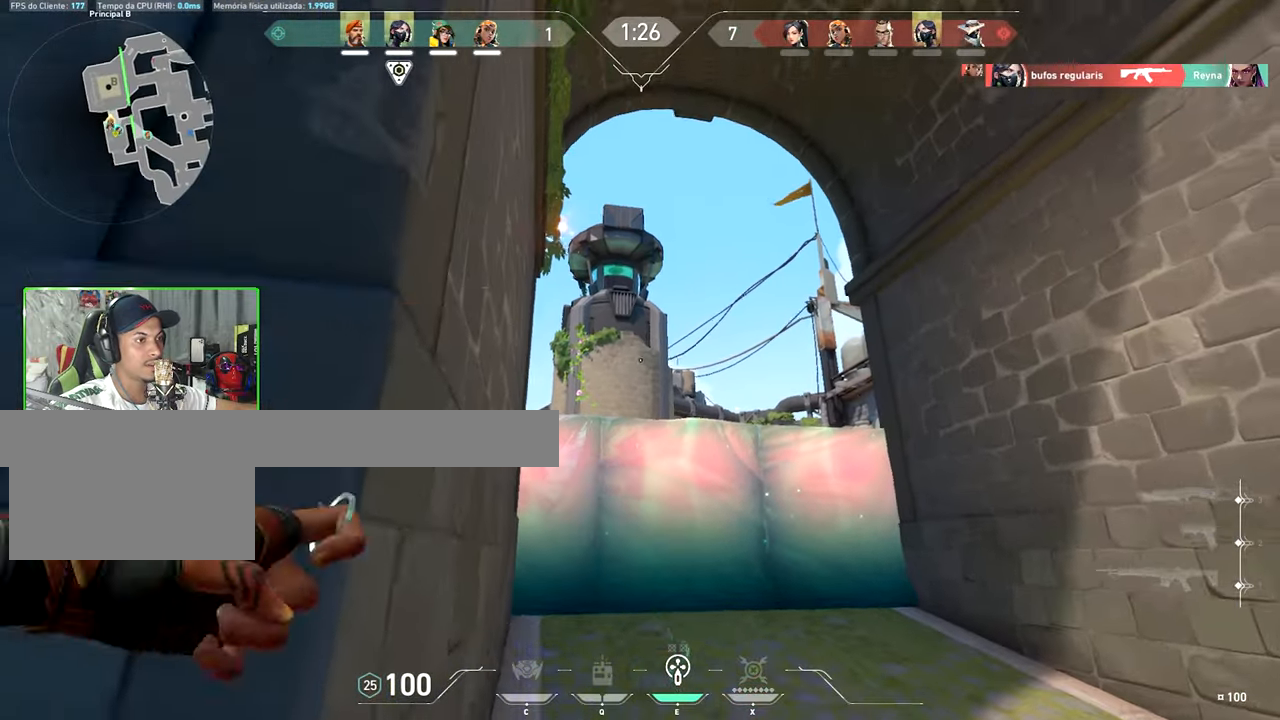
{"keys": ["s"], "mouse_move": "still", "events": [[434, "s", "down"]]}
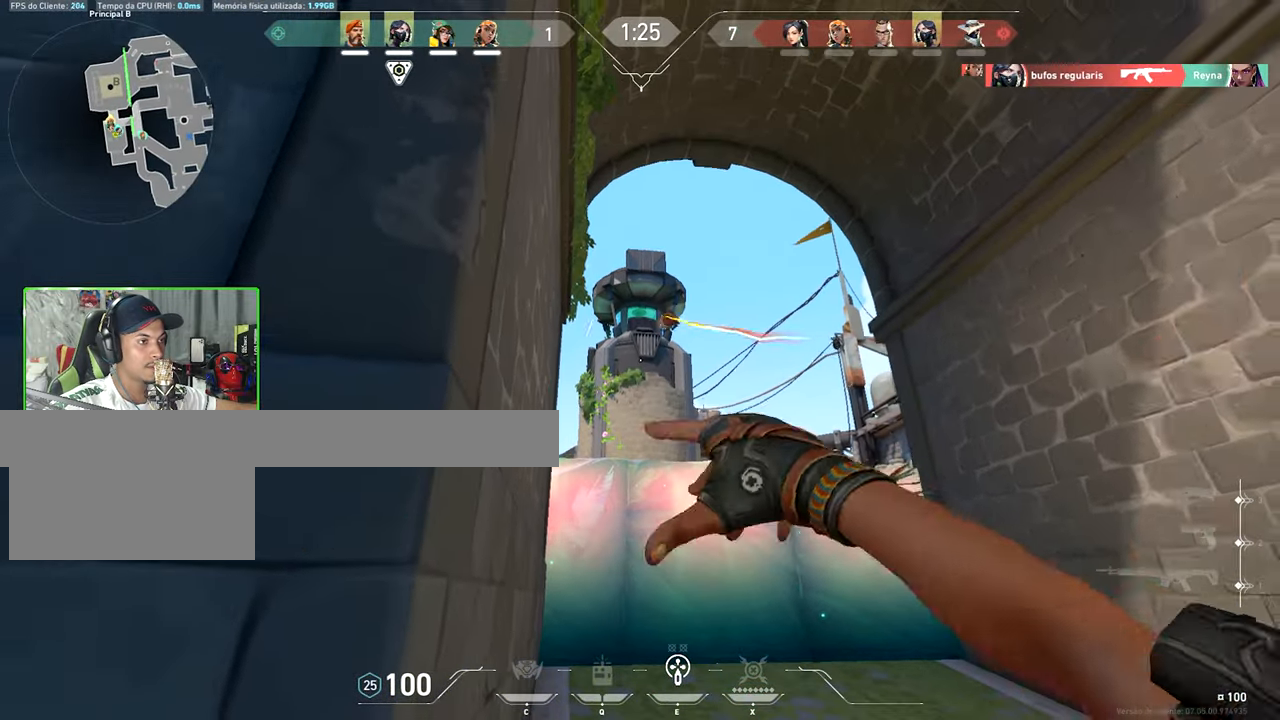
{"keys": ["a"], "mouse_move": "down-right", "events": [[117, "a", "down"], [217, "s", "up"]]}
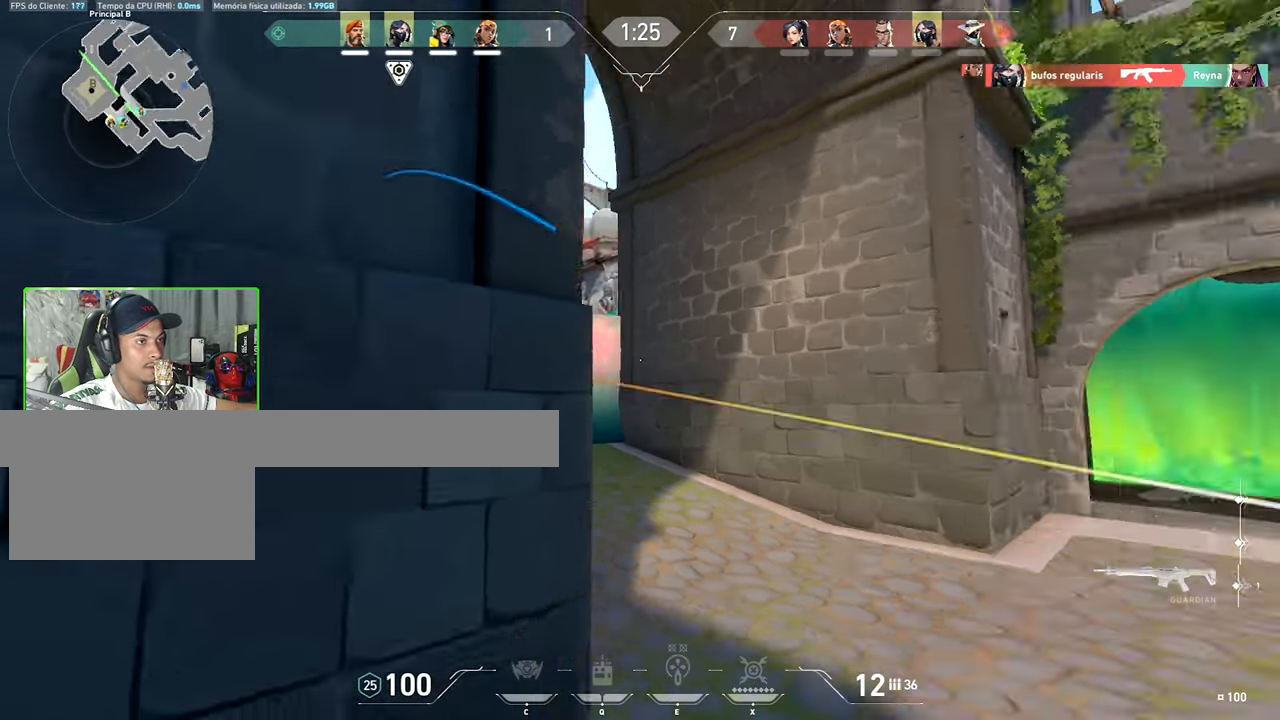
{"keys": [], "mouse_move": "down-right", "events": [[367, "a", "up"]]}
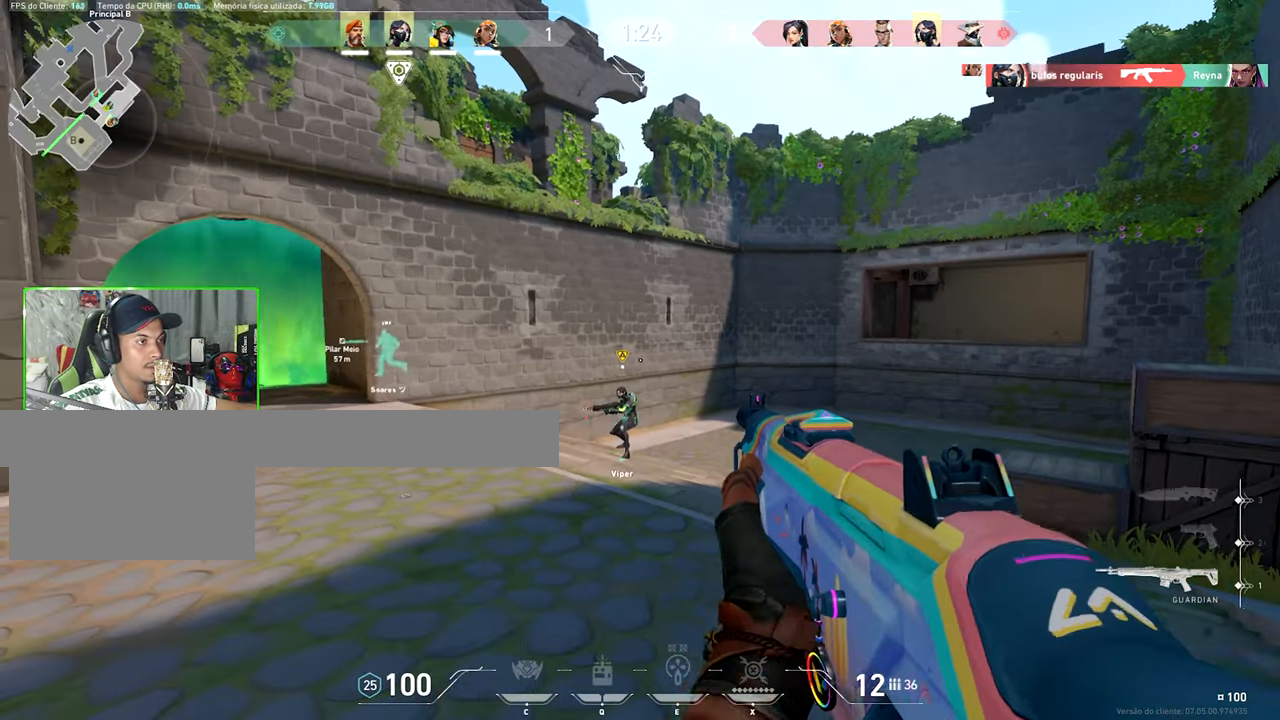
{"keys": [], "mouse_move": "left", "events": []}
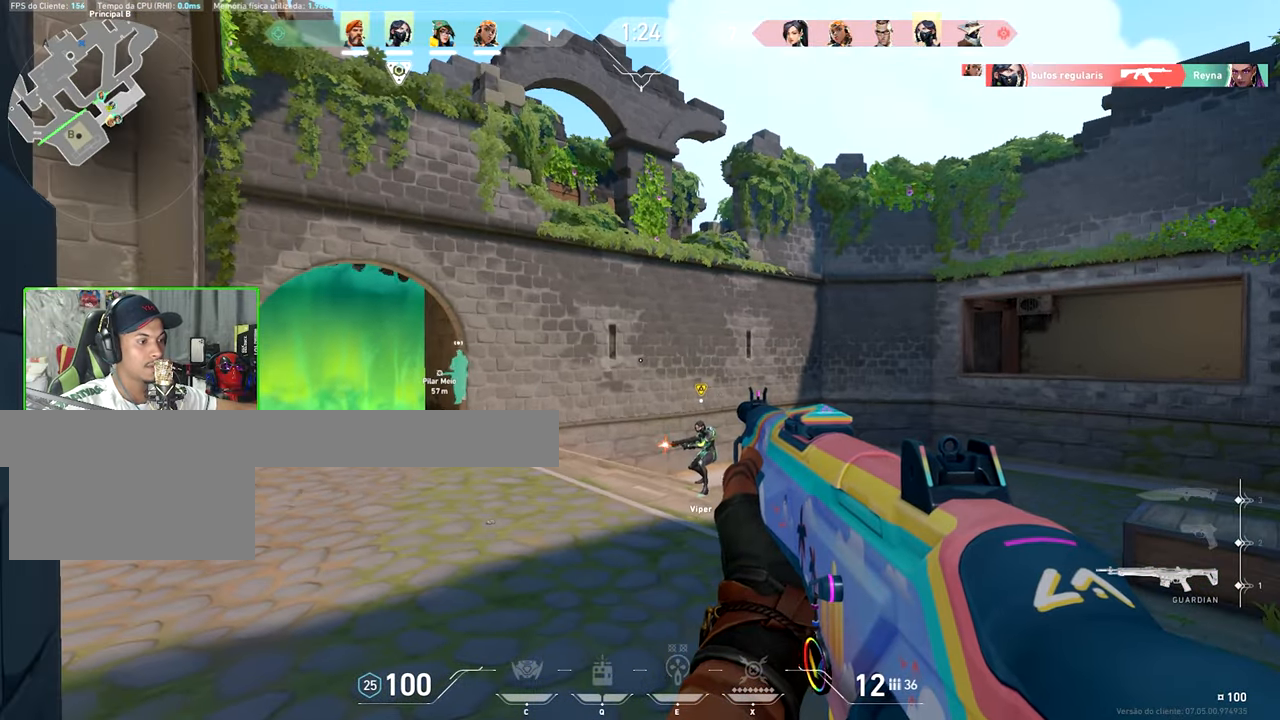
{"keys": ["shift"], "mouse_move": "left", "events": [[417, "shift", "down"]]}
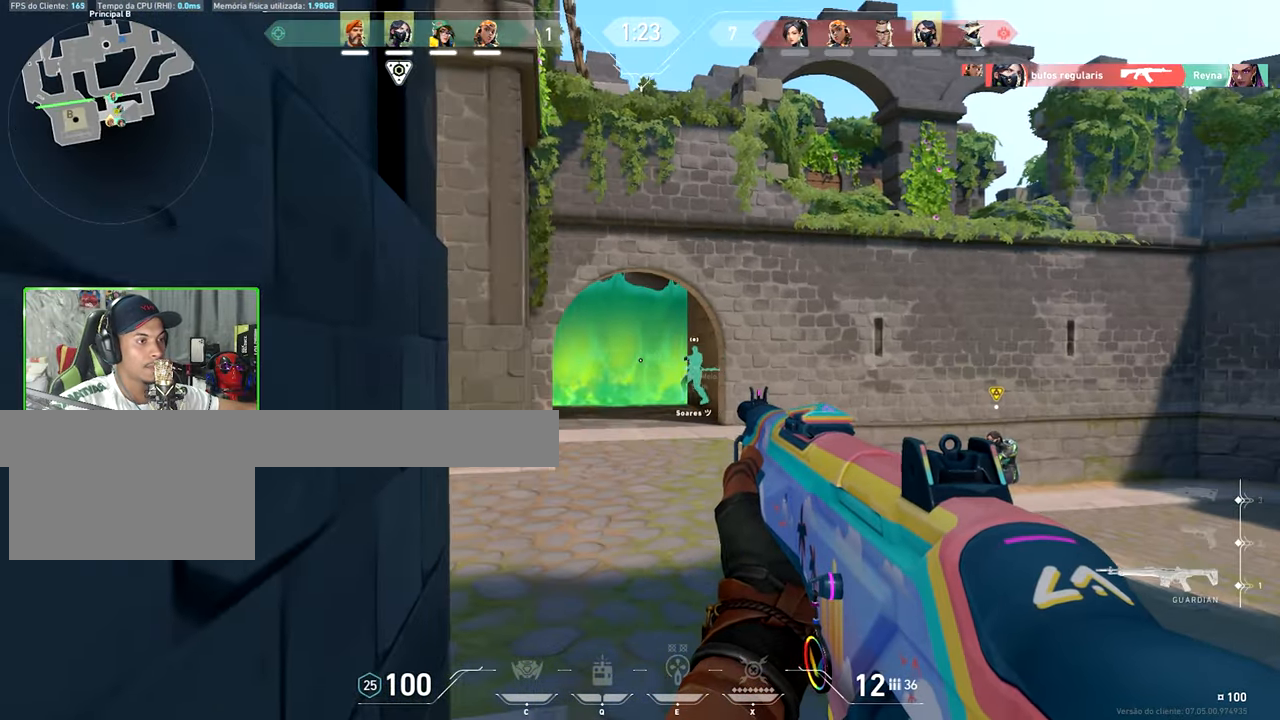
{"keys": ["d", "shift"], "mouse_move": "still", "events": [[184, "s", "down"], [234, "d", "down"], [284, "s", "up"]]}
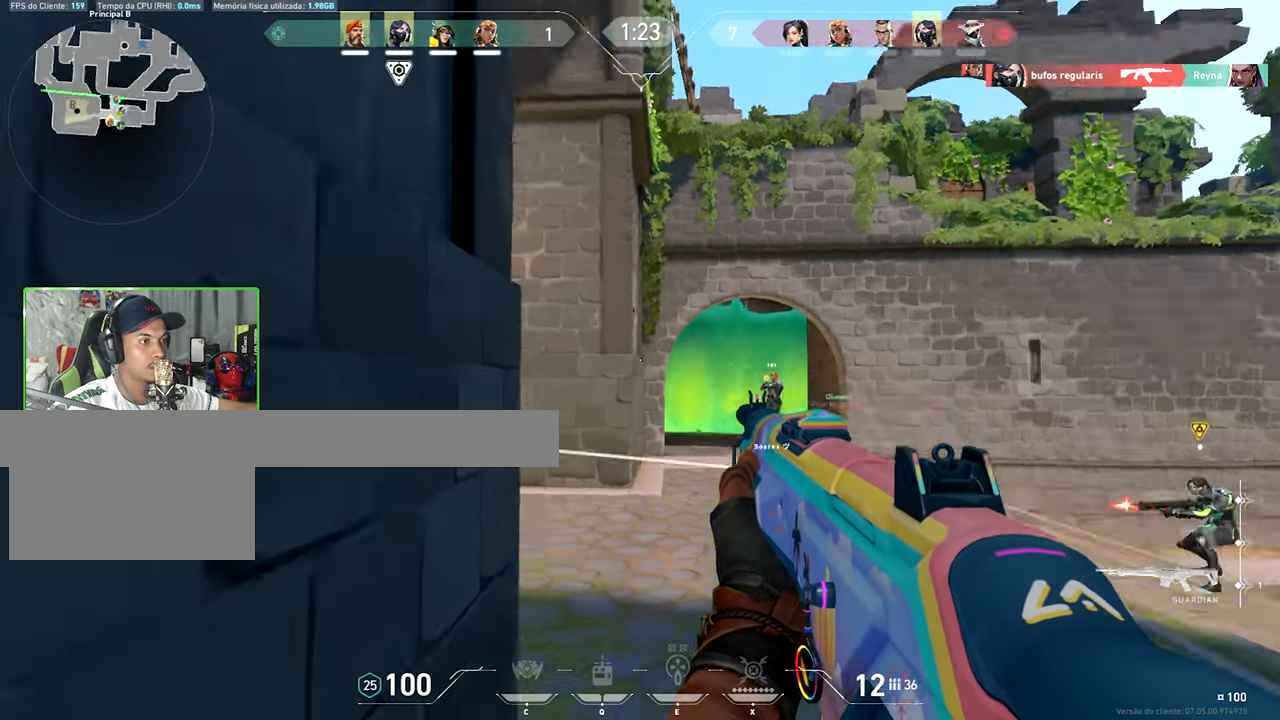
{"keys": ["d", "shift"], "mouse_move": "still", "events": []}
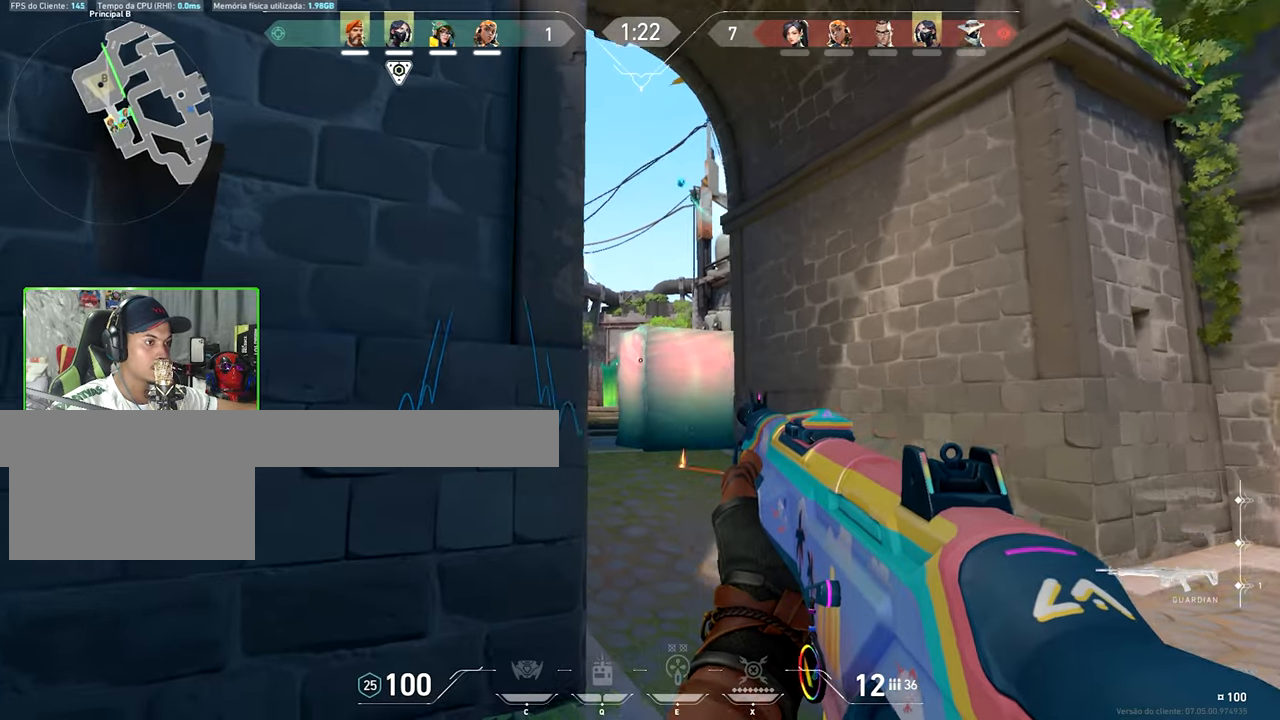
{"keys": ["a", "shift"], "mouse_move": "still", "events": [[66, "d", "up"], [166, "a", "down"], [266, "d", "down"], [316, "a", "up"], [433, "a", "down"], [433, "d", "up"]]}
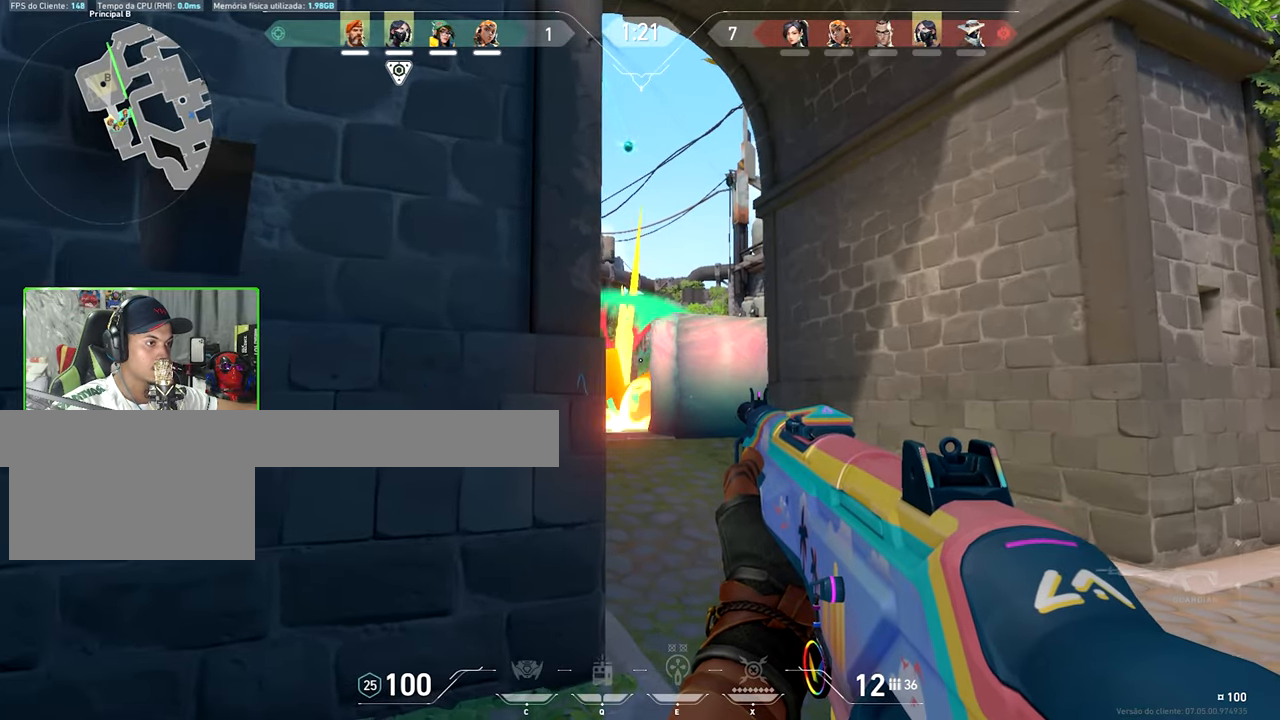
{"keys": ["d", "shift"], "mouse_move": "still", "events": [[83, "a", "up"], [83, "d", "down"], [283, "a", "down"], [283, "d", "up"], [416, "a", "up"], [416, "d", "down"]]}
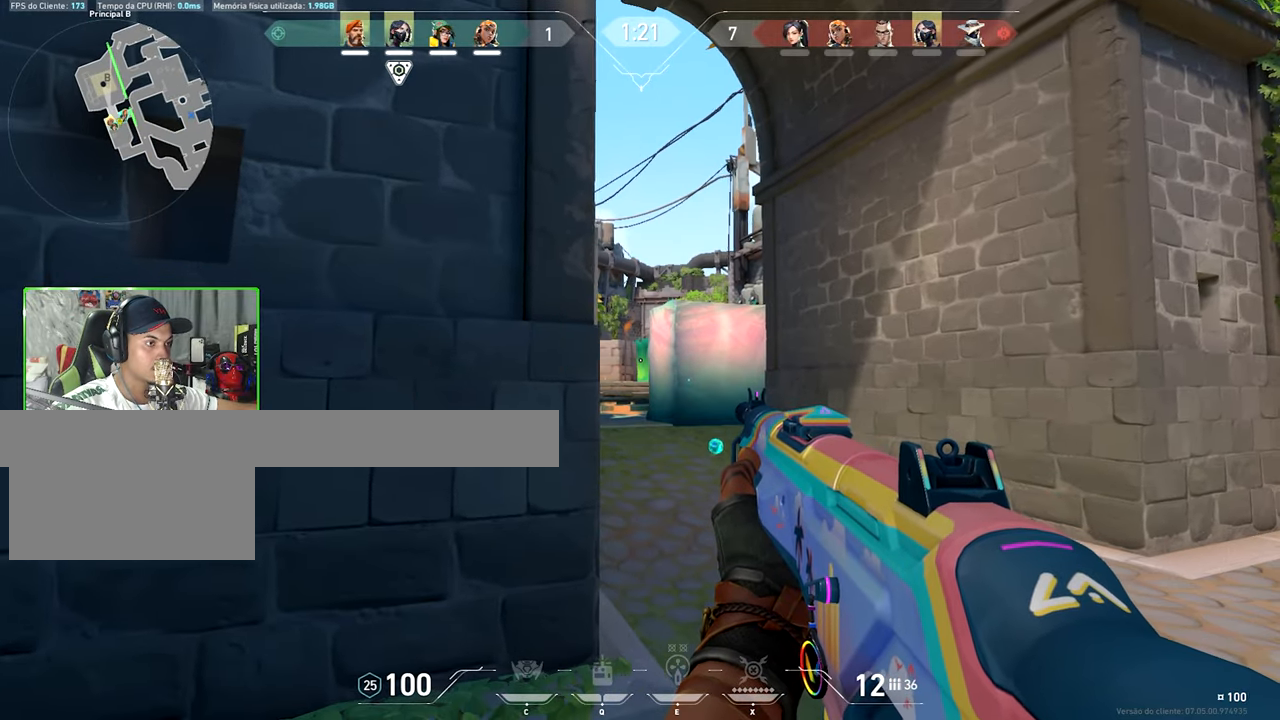
{"keys": ["a", "shift"], "mouse_move": "still", "events": [[50, "d", "up"], [66, "a", "down"], [250, "a", "up"], [283, "d", "down"], [433, "a", "down"], [433, "d", "up"]]}
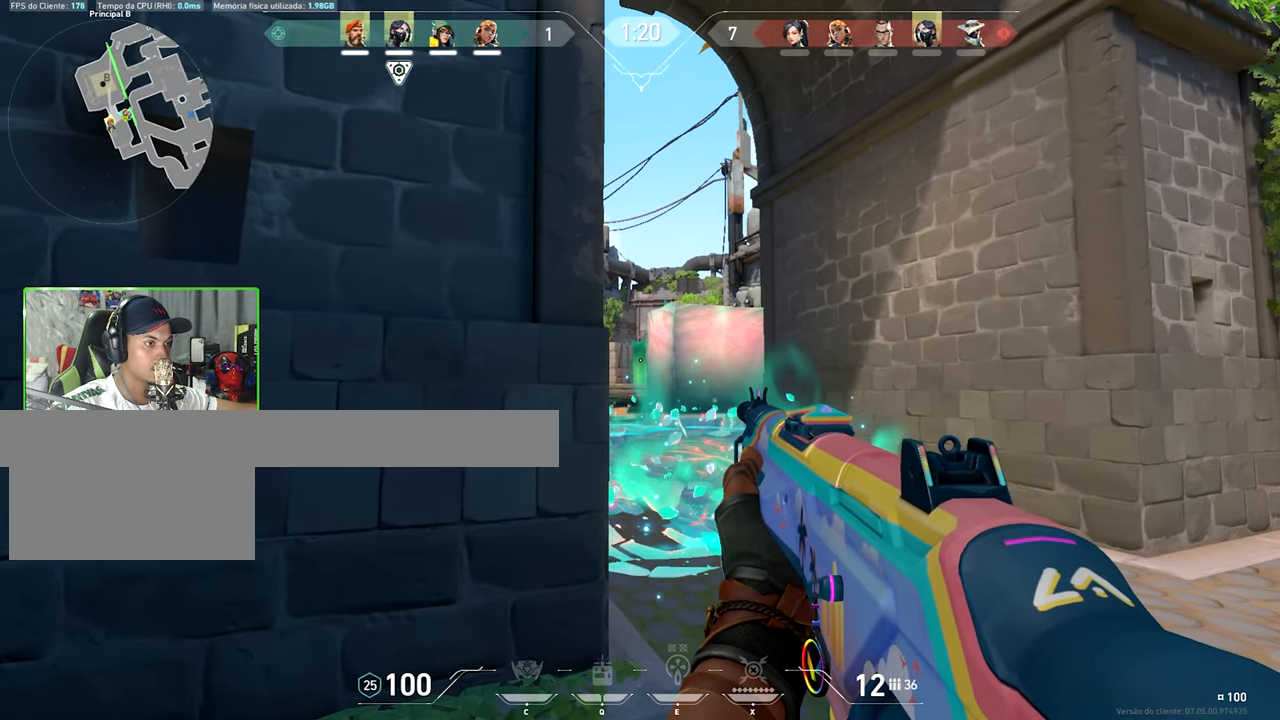
{"keys": ["a", "shift"], "mouse_move": "still", "events": [[116, "a", "up"], [116, "d", "down"], [266, "a", "down"], [266, "d", "up"]]}
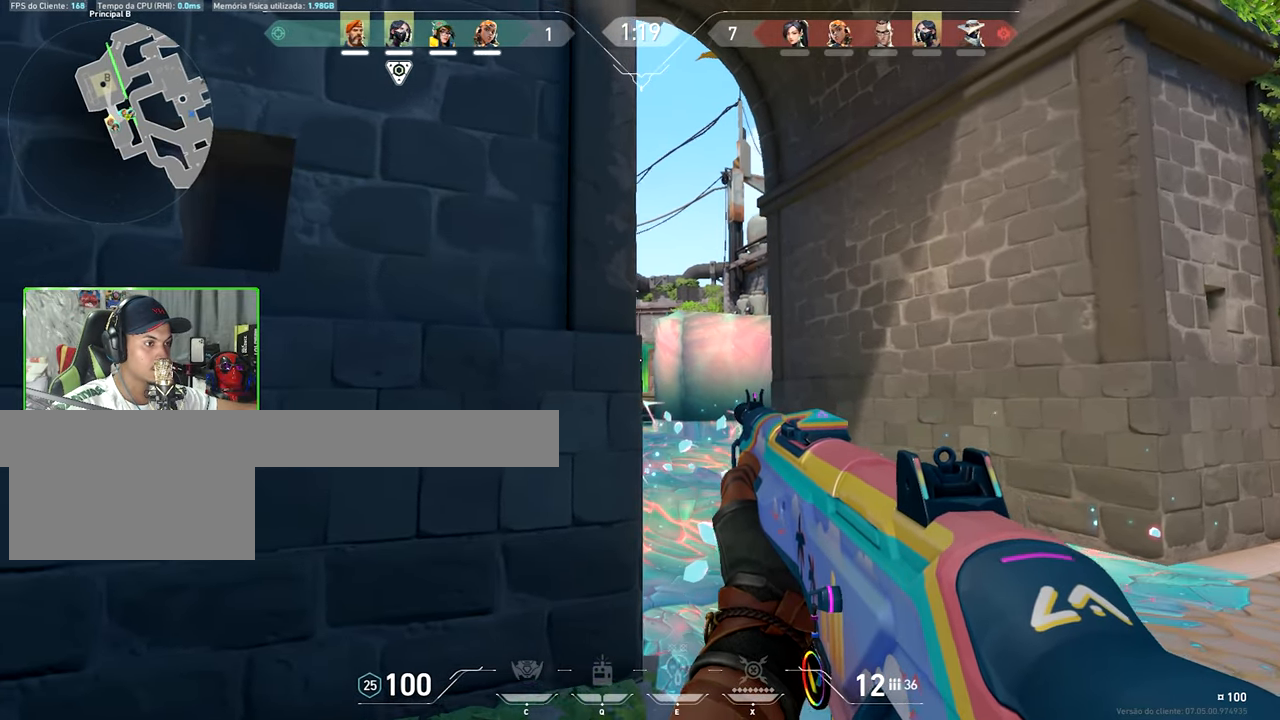
{"keys": ["a", "shift"], "mouse_move": "still", "events": [[283, "a", "up"], [283, "d", "down"], [483, "a", "down"], [483, "d", "up"]]}
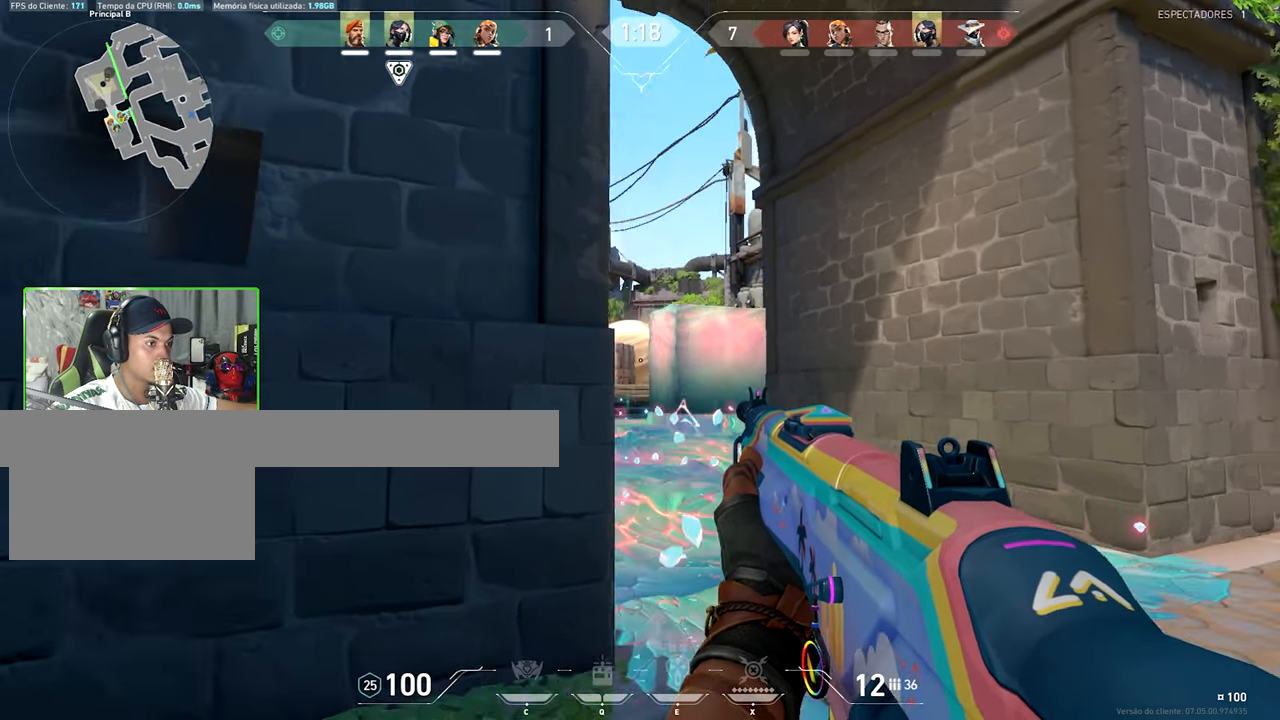
{"keys": ["shift"], "mouse_move": "still", "events": [[66, "a", "up"], [66, "d", "down"], [66, "w", "down"], [100, "d", "up"], [333, "d", "down"], [383, "w", "up"], [433, "d", "up"]]}
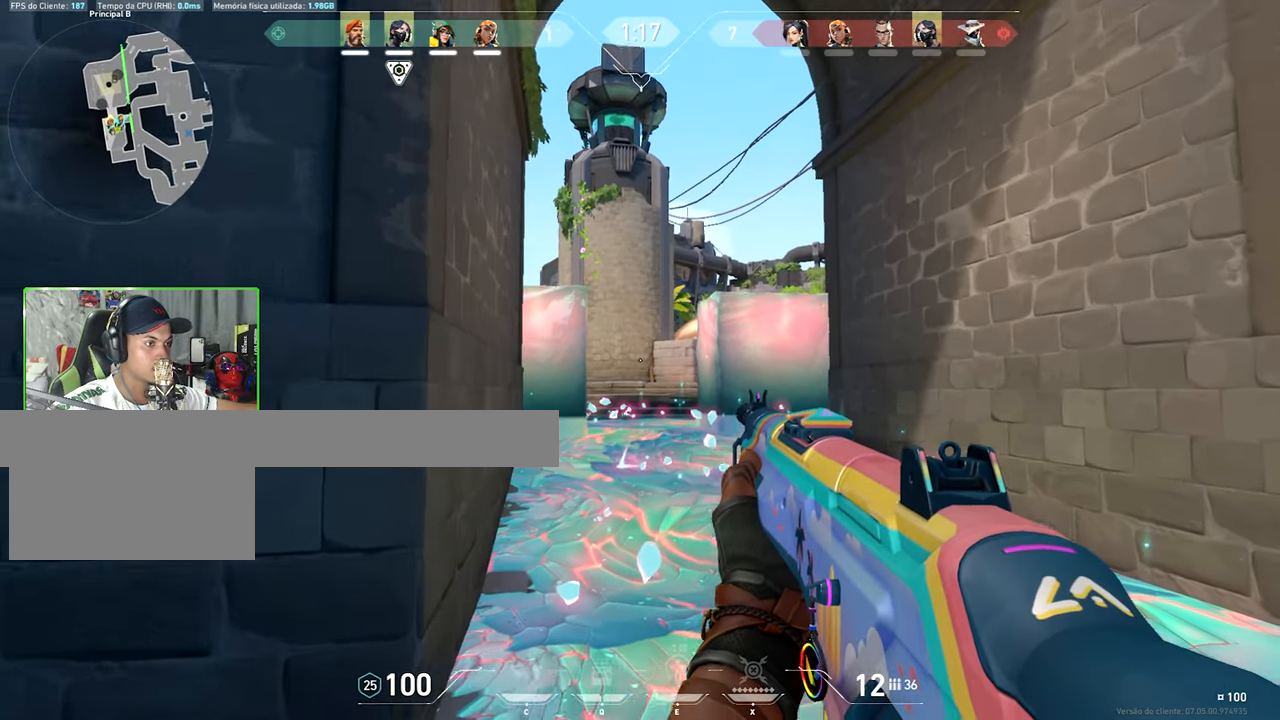
{"keys": ["a", "shift", "w"], "mouse_move": "still", "events": [[16, "w", "down"], [366, "a", "down"]]}
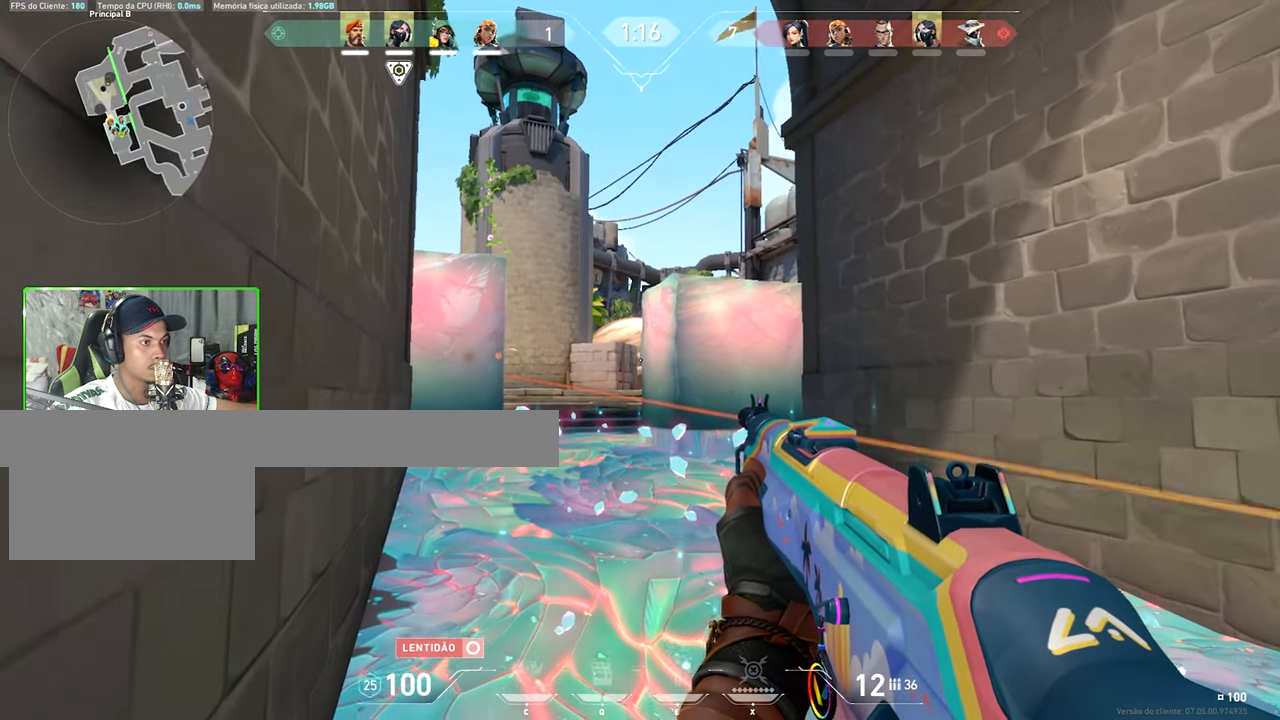
{"keys": ["a", "shift", "w"], "mouse_move": "still", "events": [[116, "a", "up"], [166, "w", "up"], [250, "a", "down"], [300, "w", "down"]]}
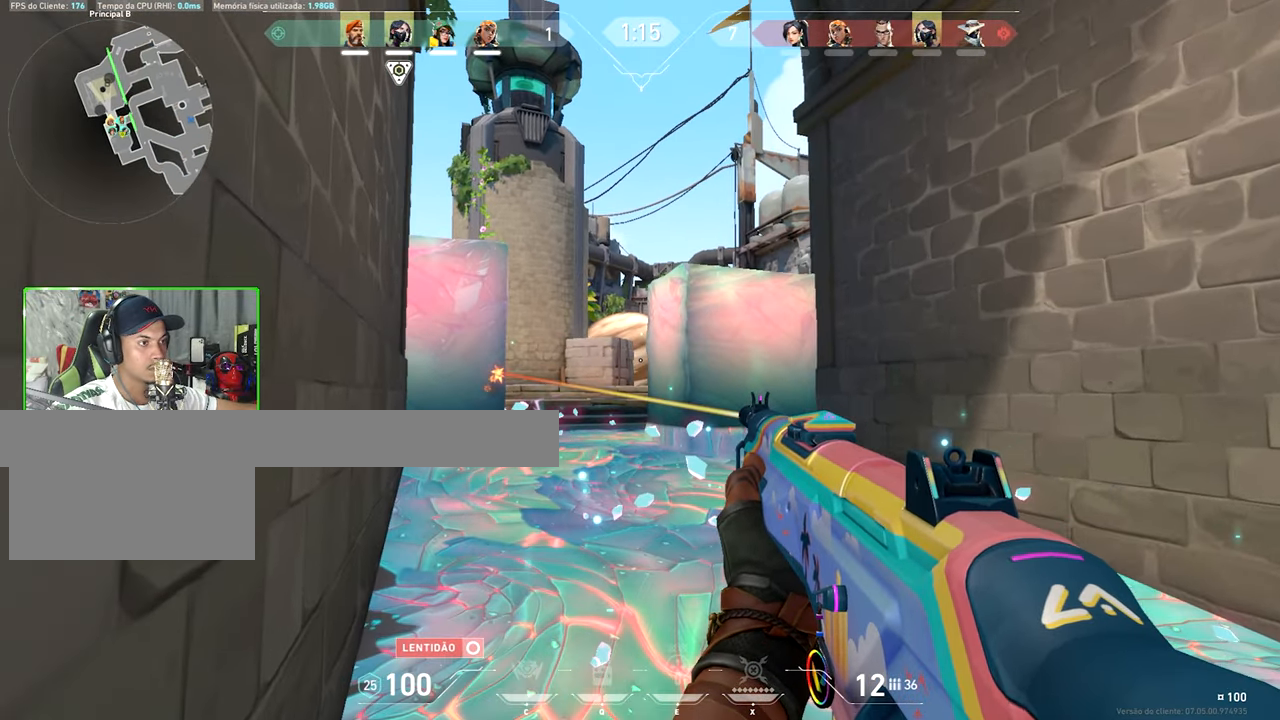
{"keys": ["a", "shift", "w"], "mouse_move": "up-right", "events": [[166, "a", "up"], [416, "a", "down"]]}
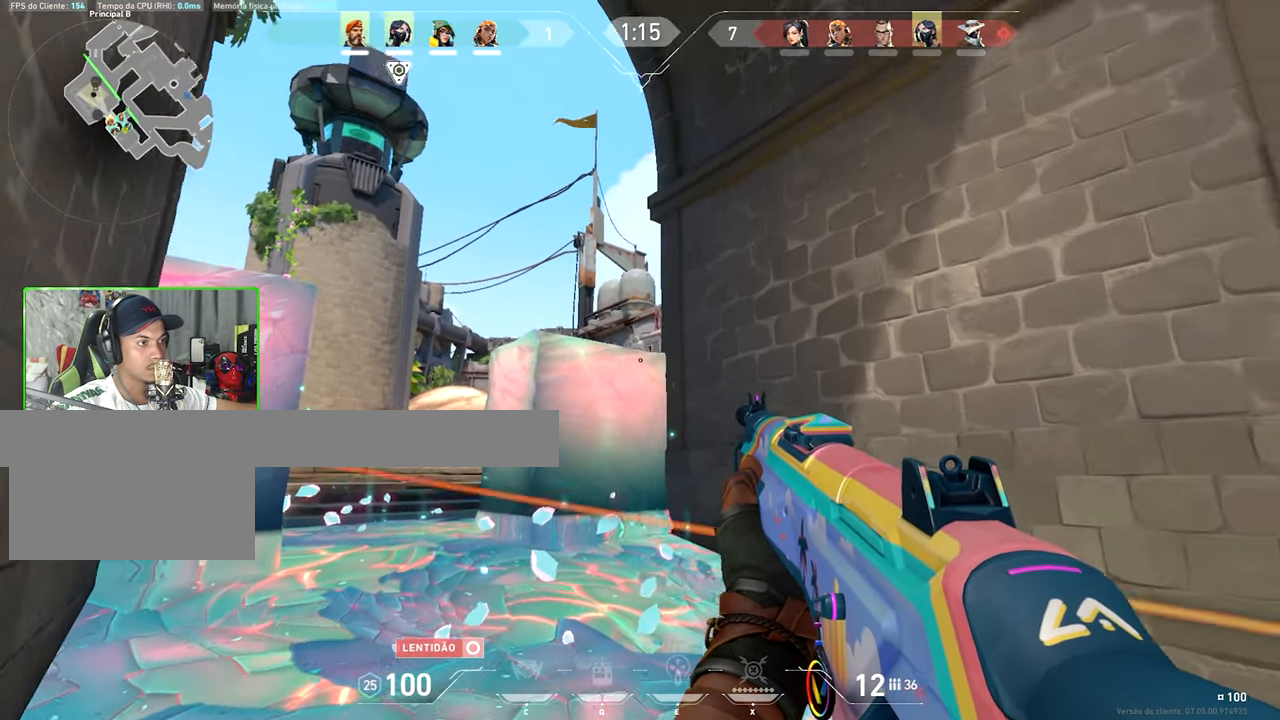
{"keys": ["a", "shift", "w"], "mouse_move": "left", "events": []}
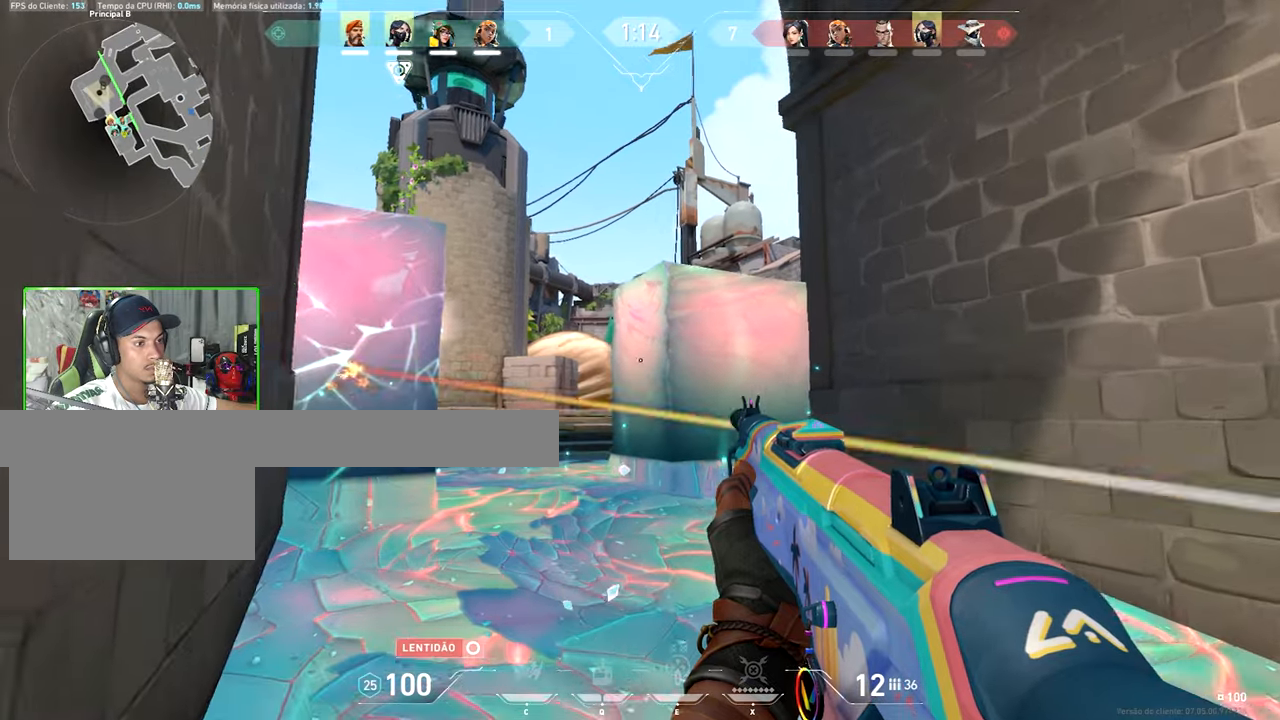
{"keys": ["a", "shift", "w"], "mouse_move": "still", "events": []}
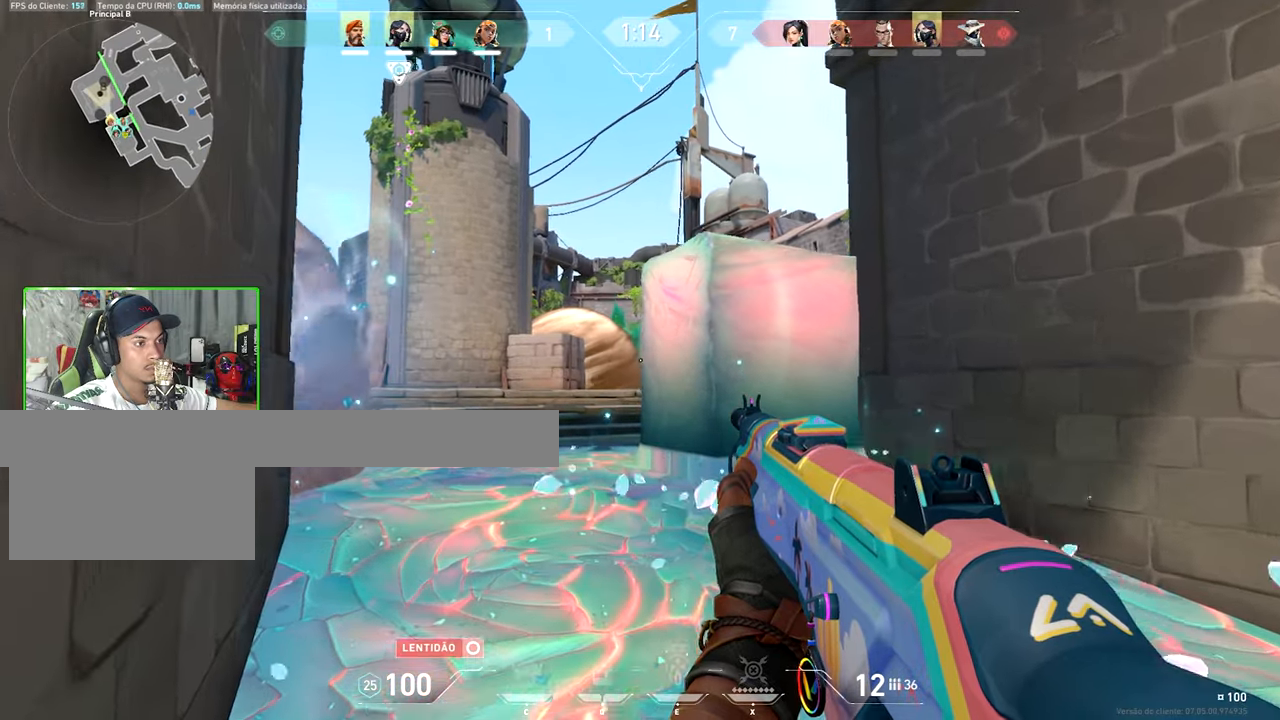
{"keys": ["a", "shift"], "mouse_move": "down-right", "events": [[500, "w", "up"]]}
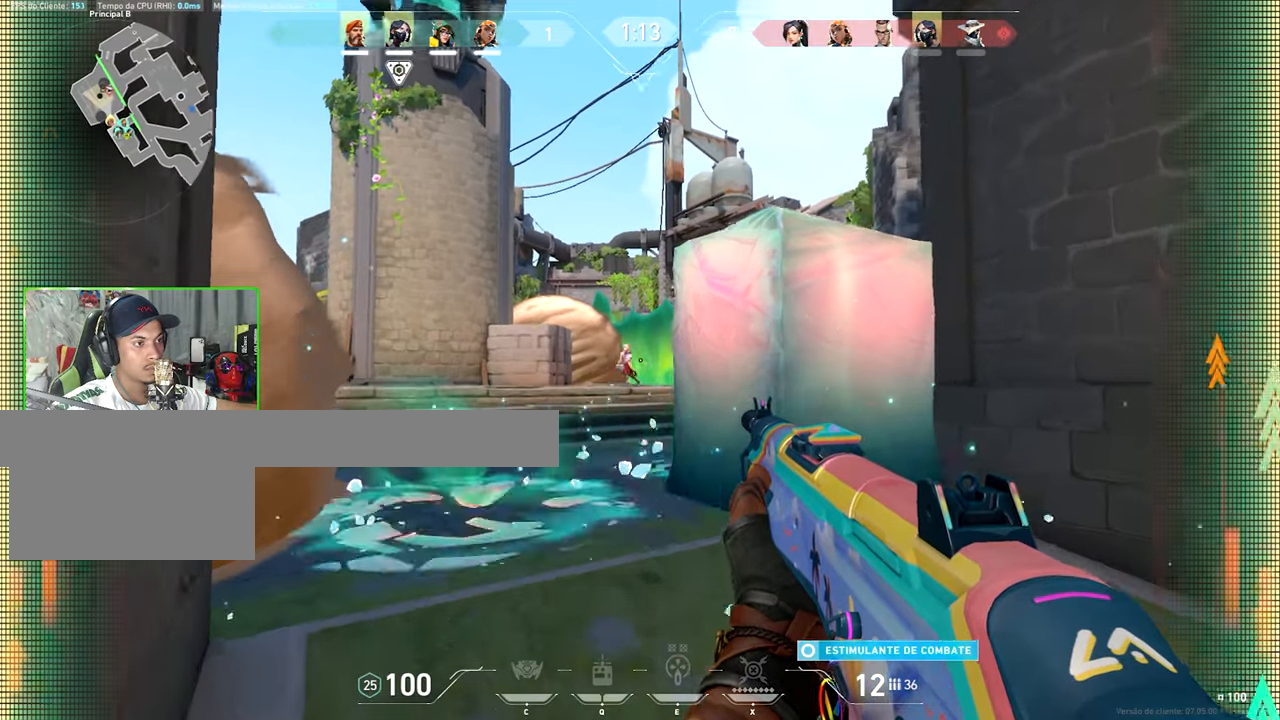
{"keys": ["d"], "mouse_move": "left", "events": [[50, "a", "up"], [133, "shift", "up"], [183, "d", "down"]]}
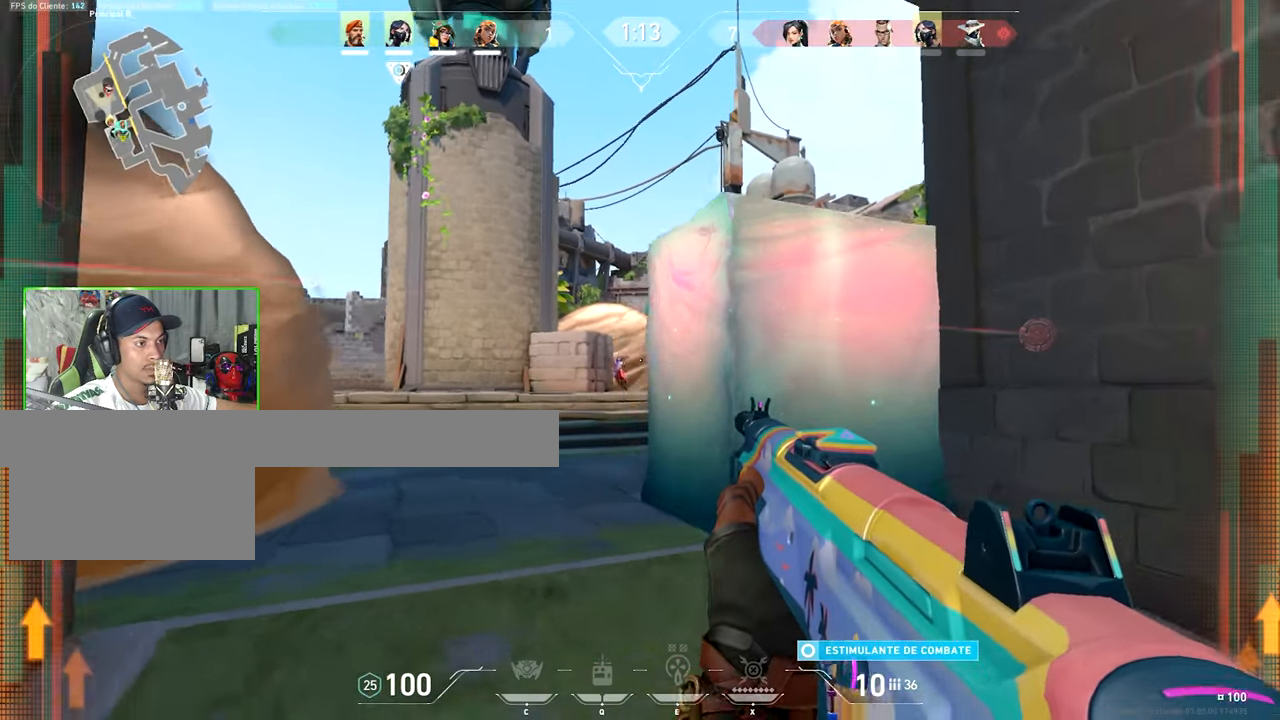
{"keys": ["v"], "mouse_move": "left", "events": [[383, "d", "up"], [483, "v", "down"]]}
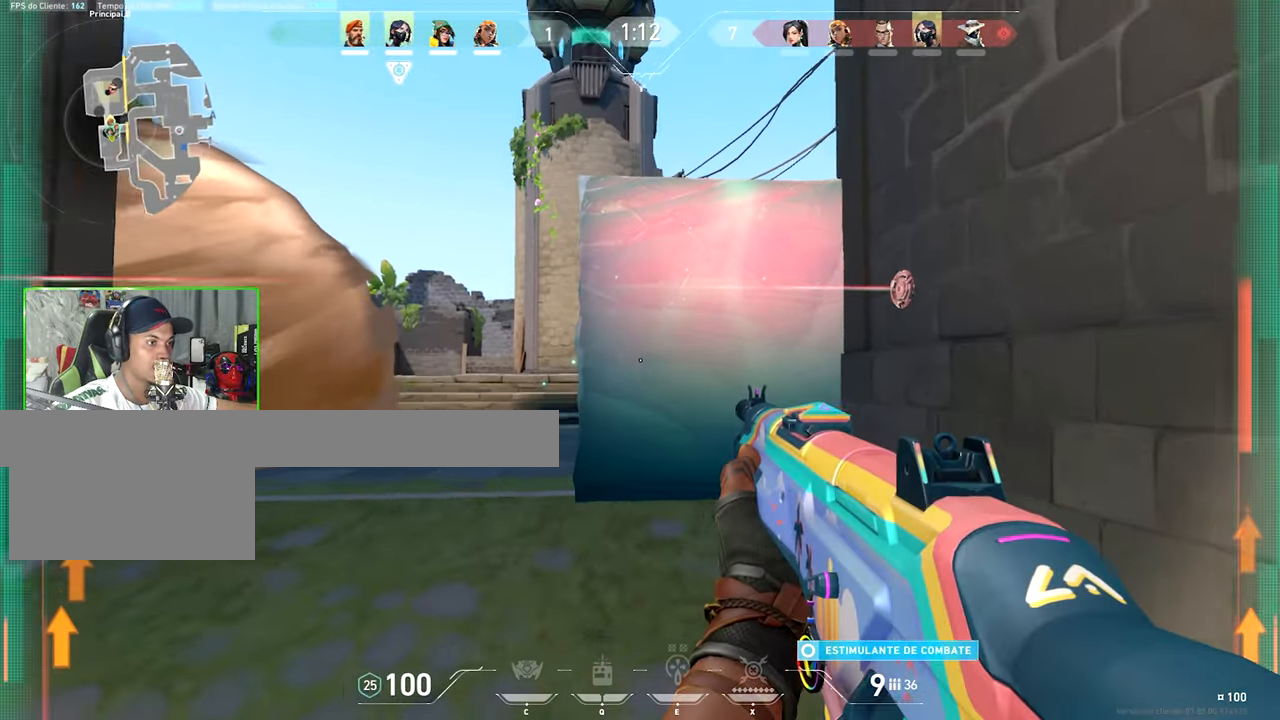
{"keys": ["v"], "mouse_move": "right", "events": [[317, "d", "down"], [350, "d", "up"]]}
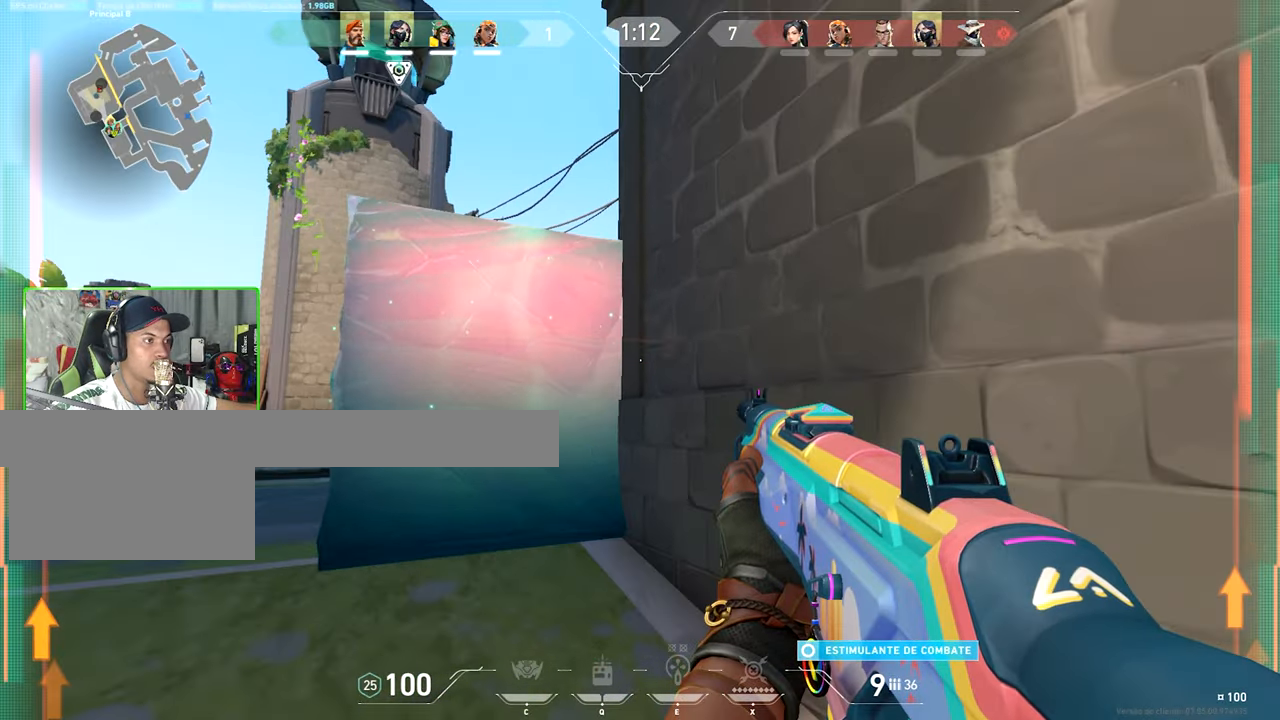
{"keys": ["s", "v"], "mouse_move": "down-left", "events": [[433, "s", "down"]]}